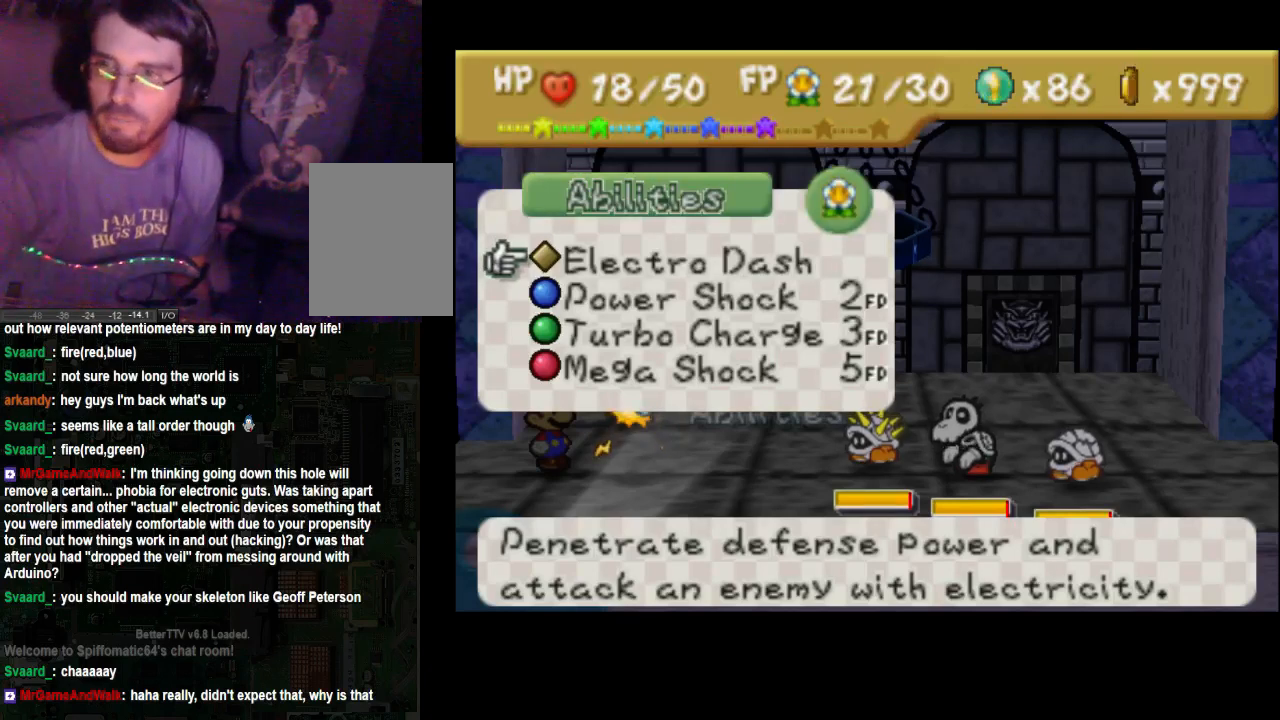
Gameplay with a controller (Xbox layout); each line is a JSON object with the inputs held at the frame after it (dt_ms = milliseconds from this image to that frame). "events" lists button and stick changes between this image and that frame as [ms after this image, input, new state], when the widget could be followed in between. Not read: L3 R3.
{"dt_ms": 500, "buttons": [], "left_stick": "center", "right_stick": "center", "events": [[33, "left_stick", "up"], [233, "left_stick", "center"]]}
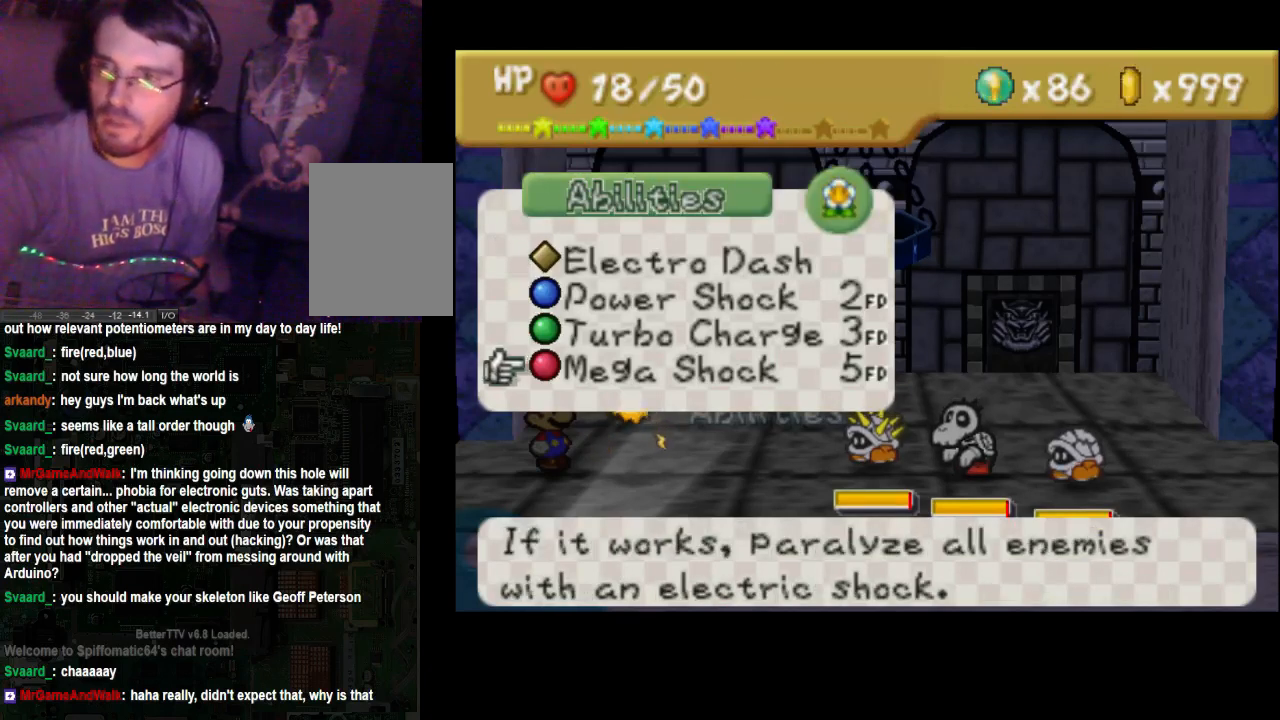
{"dt_ms": 500, "buttons": ["A"], "left_stick": "center", "right_stick": "center", "events": [[467, "A", "down"]]}
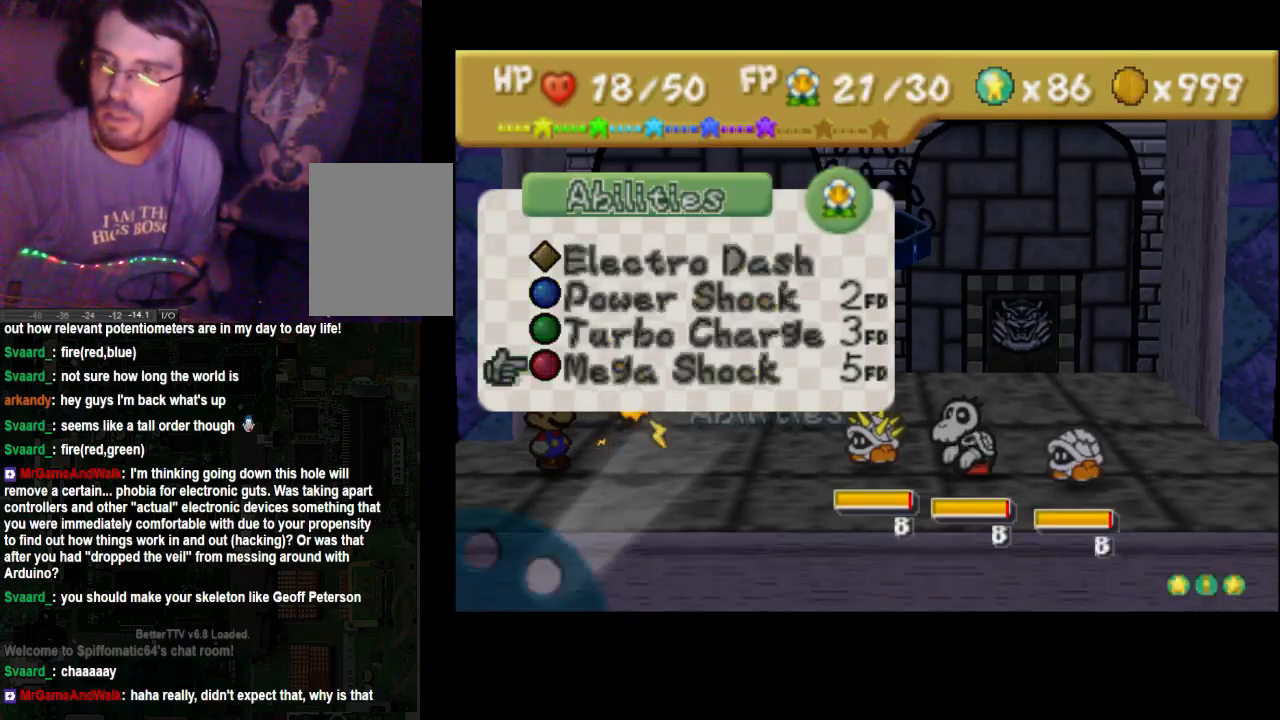
{"dt_ms": 1000, "buttons": [], "left_stick": "center", "right_stick": "center"}
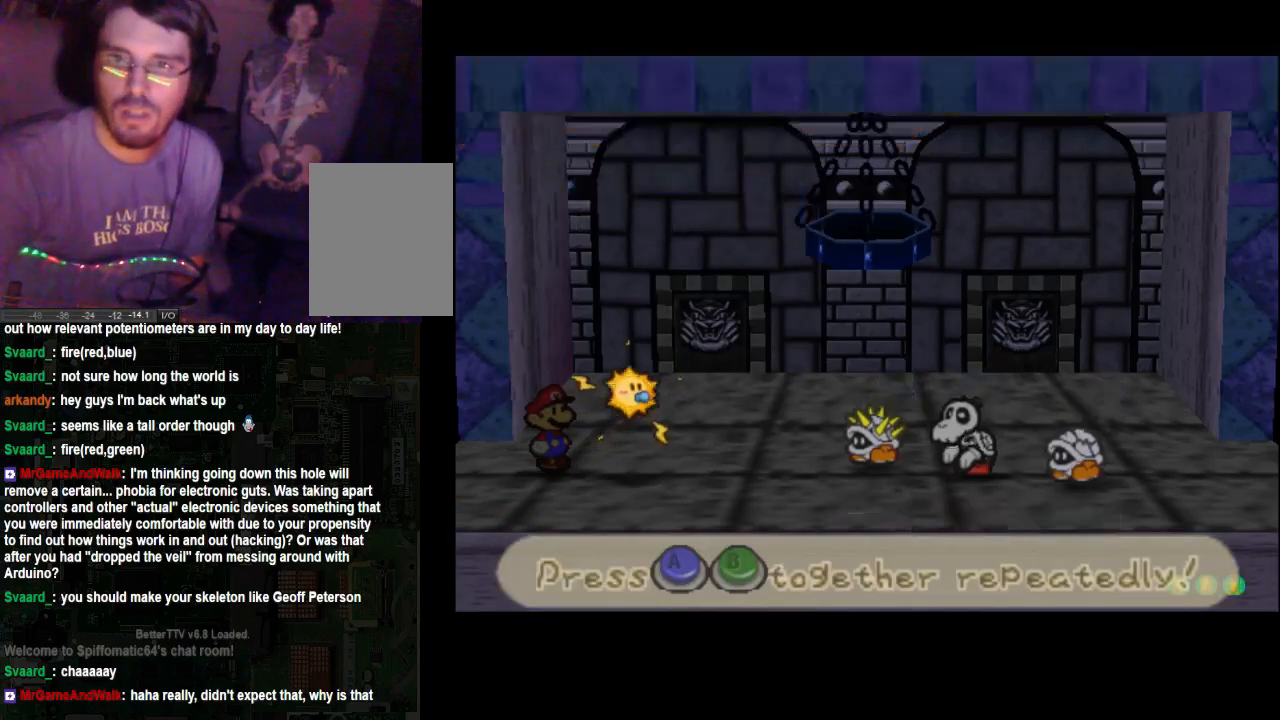
{"dt_ms": 500, "buttons": [], "left_stick": "center", "right_stick": "center", "events": [[367, "A", "down"], [433, "X", "down"], [467, "A", "up"], [467, "X", "up"]]}
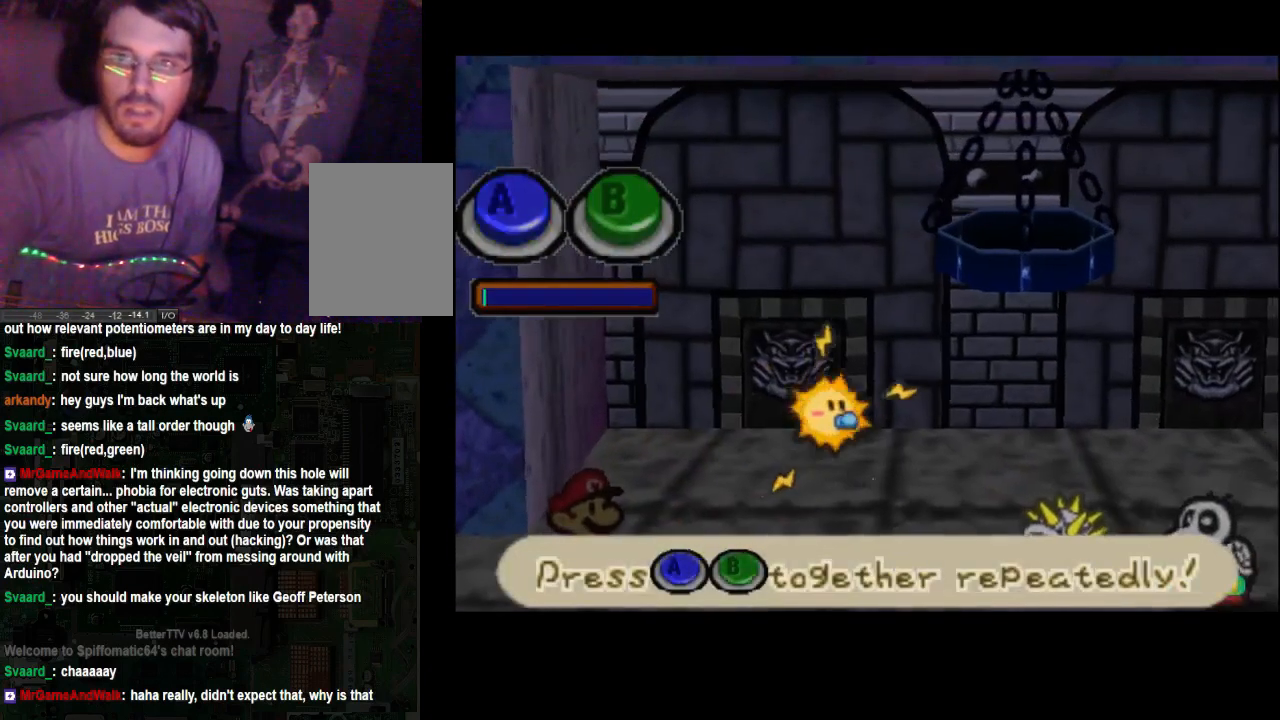
{"dt_ms": 500, "buttons": [], "left_stick": "center", "right_stick": "center", "events": [[33, "A", "down"], [33, "X", "down"], [100, "X", "up"], [167, "X", "down"], [233, "X", "up"], [300, "X", "down"], [467, "X", "up"], [500, "A", "up"]]}
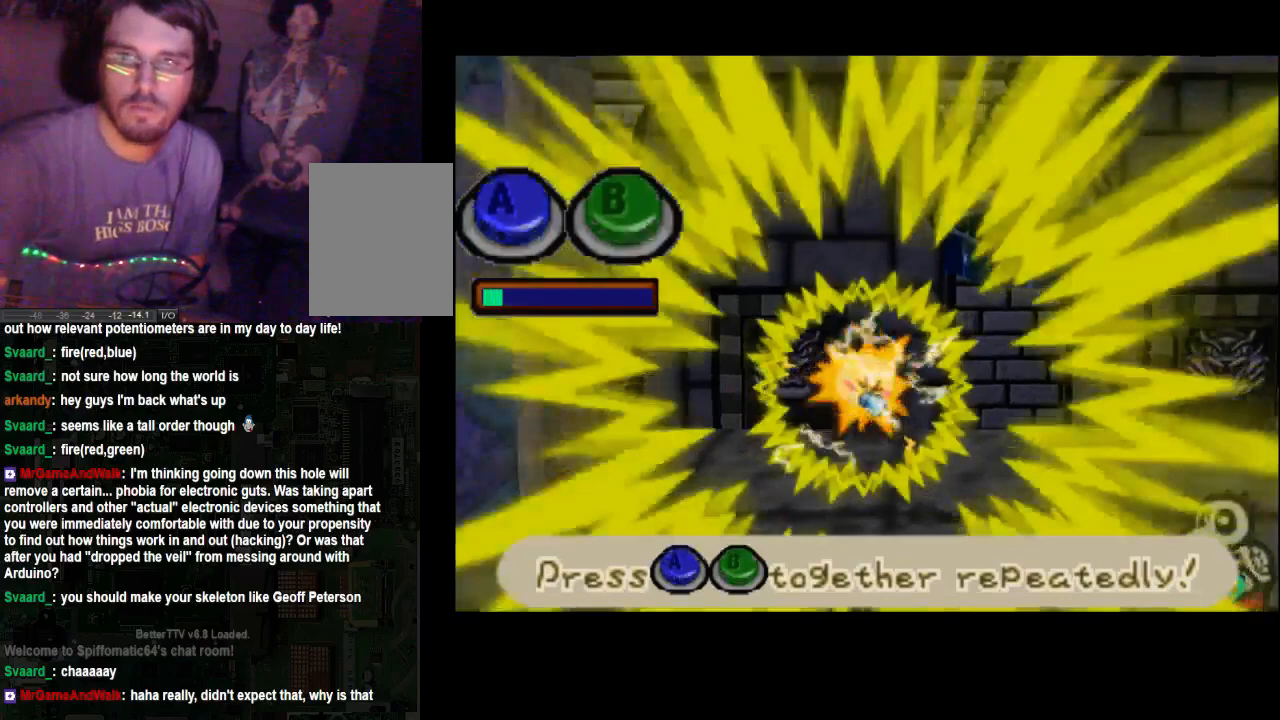
{"dt_ms": 500, "buttons": ["A"], "left_stick": "center", "right_stick": "center", "events": [[33, "A", "down"], [33, "X", "down"], [100, "X", "up"], [167, "X", "down"], [233, "X", "up"], [333, "X", "down"], [467, "X", "up"]]}
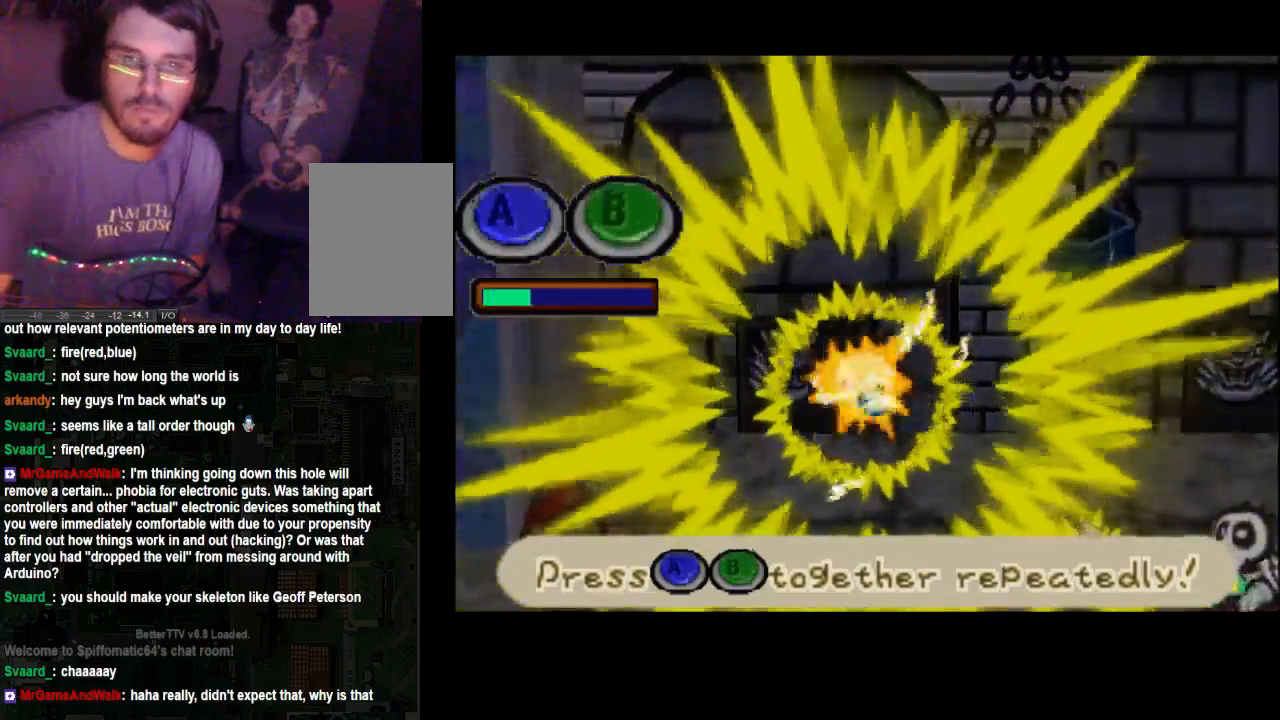
{"dt_ms": 500, "buttons": [], "left_stick": "center", "right_stick": "center", "events": [[33, "X", "down"], [100, "X", "up"], [167, "X", "down"], [233, "X", "up"], [300, "X", "down"], [467, "A", "up"], [467, "X", "up"]]}
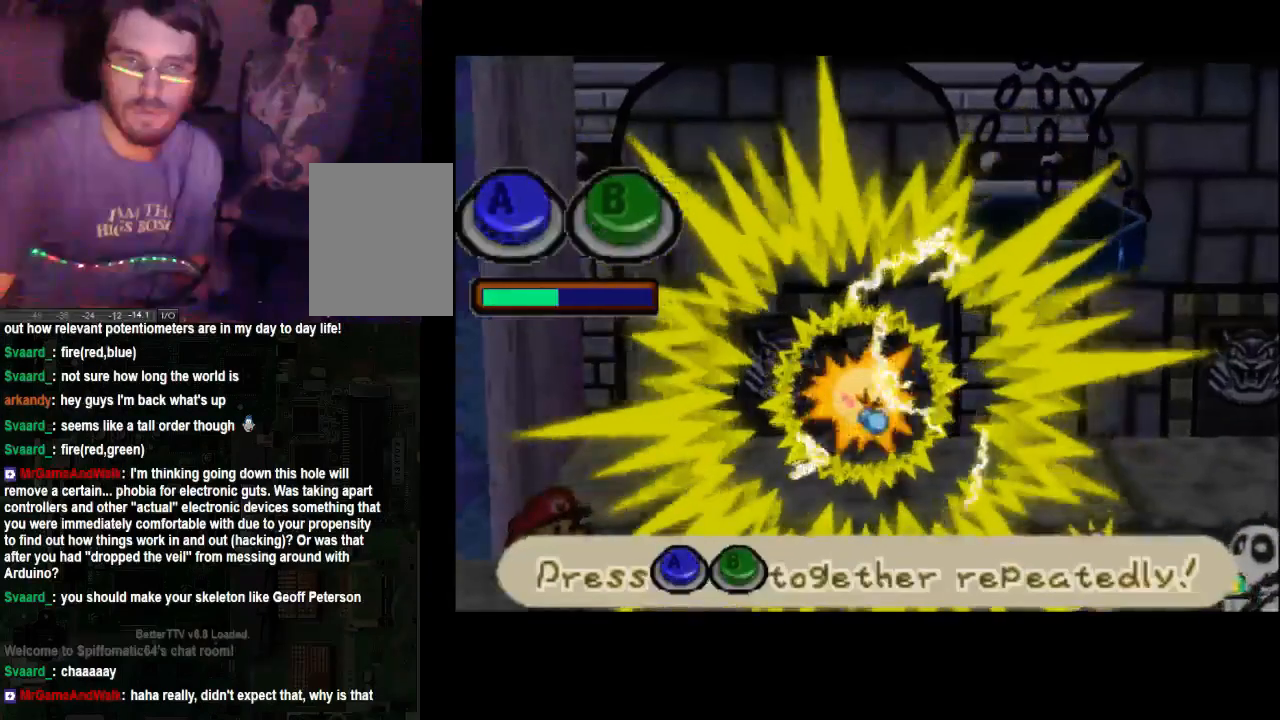
{"dt_ms": 500, "buttons": [], "left_stick": "center", "right_stick": "center", "events": [[33, "A", "down"], [33, "X", "down"], [100, "A", "up"], [100, "X", "up"], [167, "A", "down"], [167, "X", "down"], [233, "A", "up"], [233, "X", "up"], [300, "A", "down"], [300, "X", "down"], [467, "X", "up"], [500, "A", "up"]]}
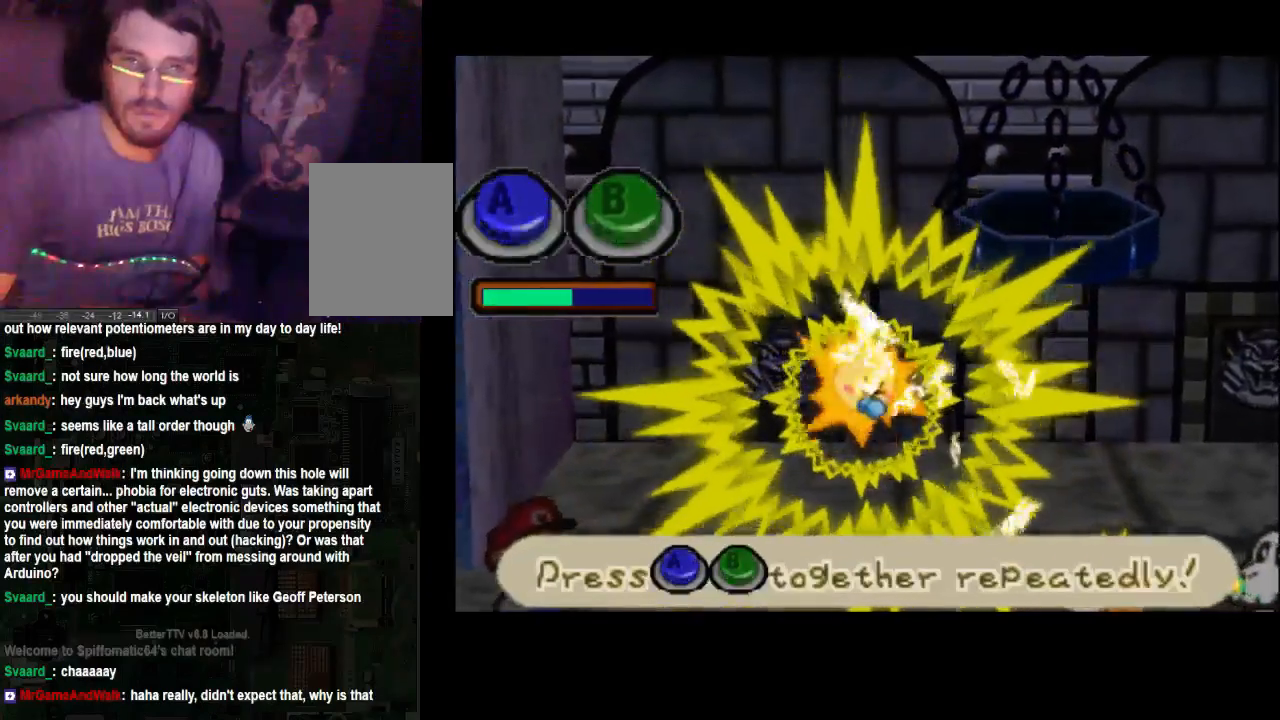
{"dt_ms": 500, "buttons": [], "left_stick": "center", "right_stick": "center", "events": [[33, "A", "down"], [33, "X", "down"], [100, "A", "up"], [100, "X", "up"], [167, "A", "down"], [167, "X", "down"], [233, "A", "up"], [233, "X", "up"], [333, "A", "down"], [400, "X", "down"], [467, "A", "up"], [467, "X", "up"]]}
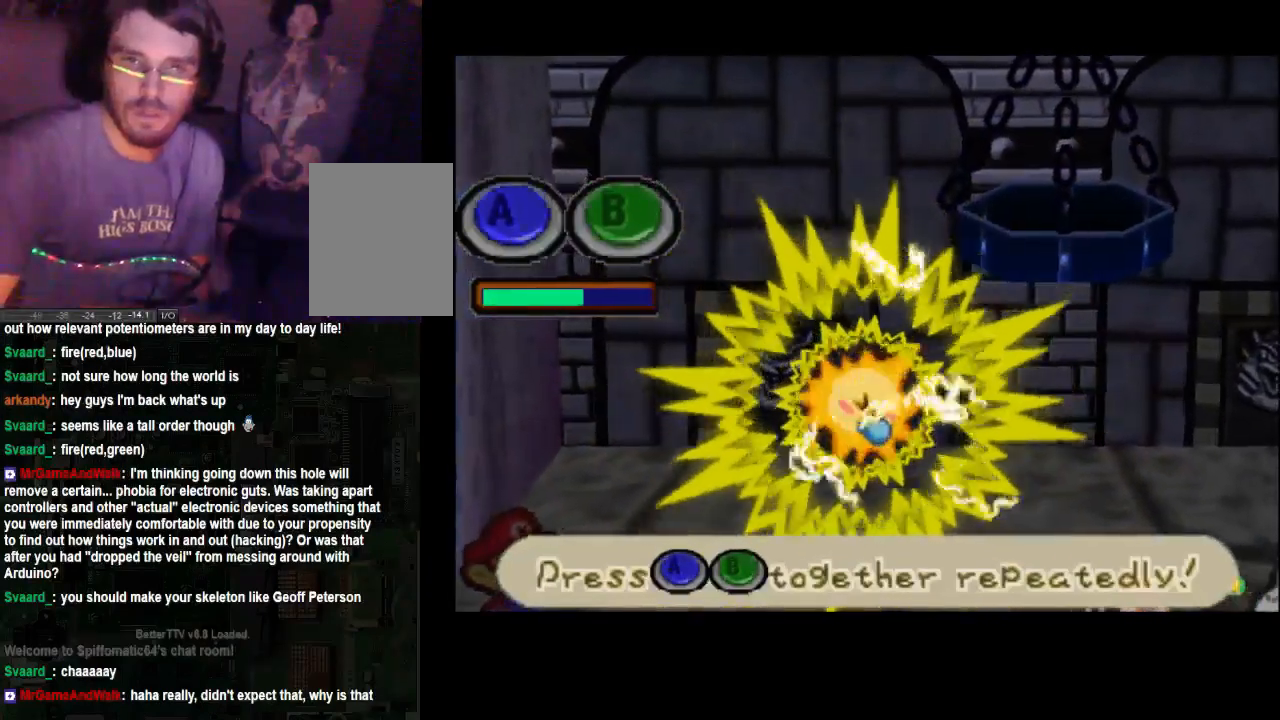
{"dt_ms": 500, "buttons": [], "left_stick": "center", "right_stick": "center", "events": [[33, "X", "down"], [100, "X", "up"], [167, "X", "down"], [233, "X", "up"], [300, "X", "down"], [333, "X", "up"], [400, "X", "down"], [467, "X", "up"]]}
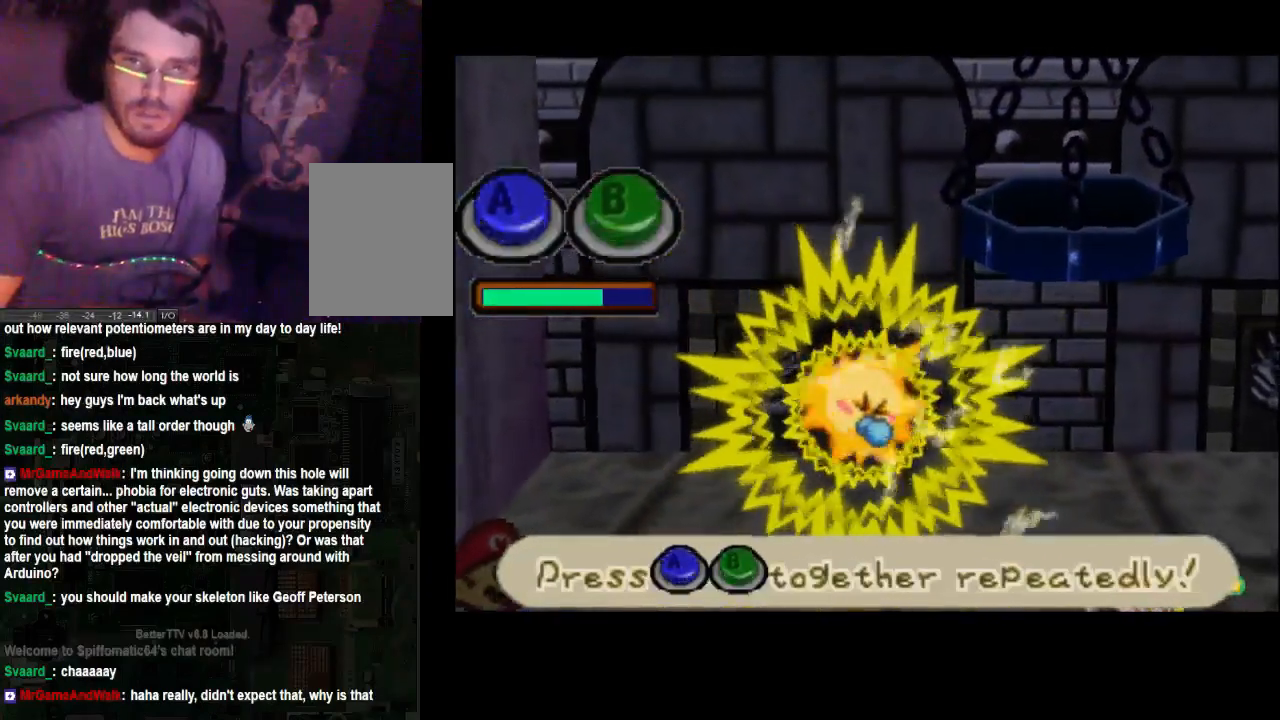
{"dt_ms": 500, "buttons": ["A", "X"], "left_stick": "center", "right_stick": "center", "events": [[33, "A", "down"], [33, "X", "down"], [100, "A", "up"], [100, "X", "up"], [167, "A", "down"], [167, "X", "down"], [233, "X", "up"], [300, "X", "down"]]}
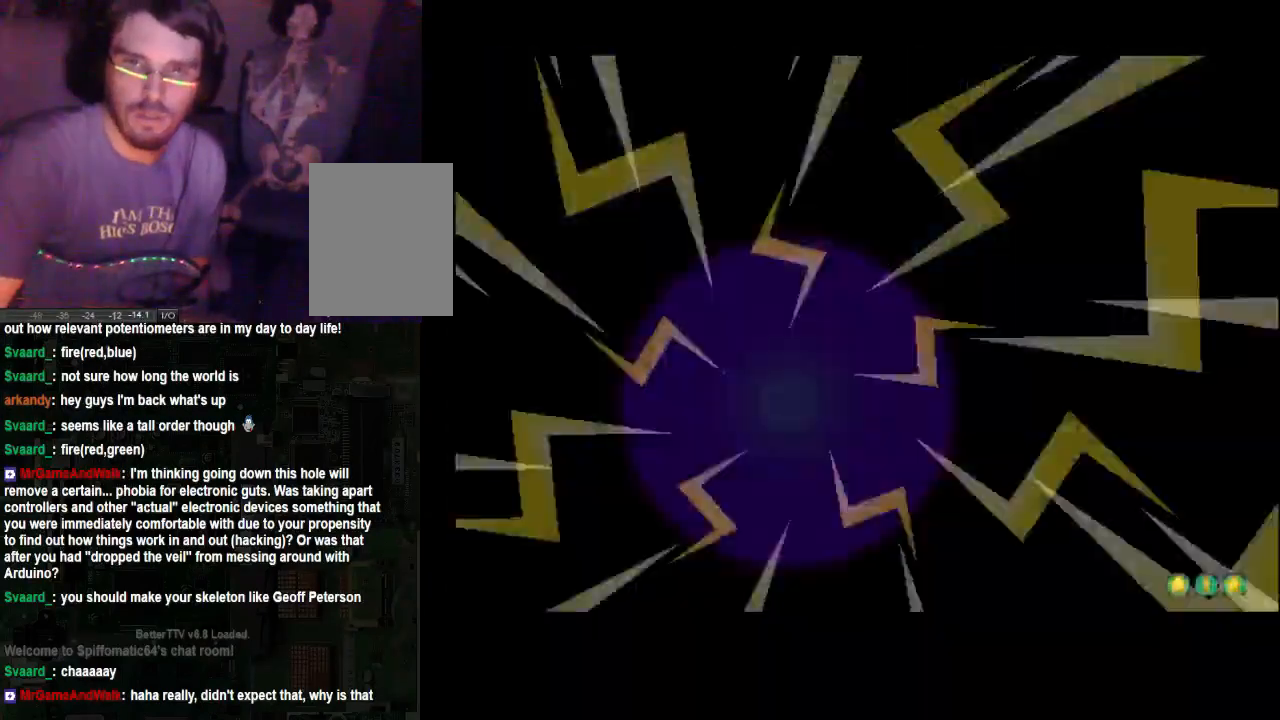
{"dt_ms": 500, "buttons": ["A", "X"], "left_stick": "center", "right_stick": "center", "events": []}
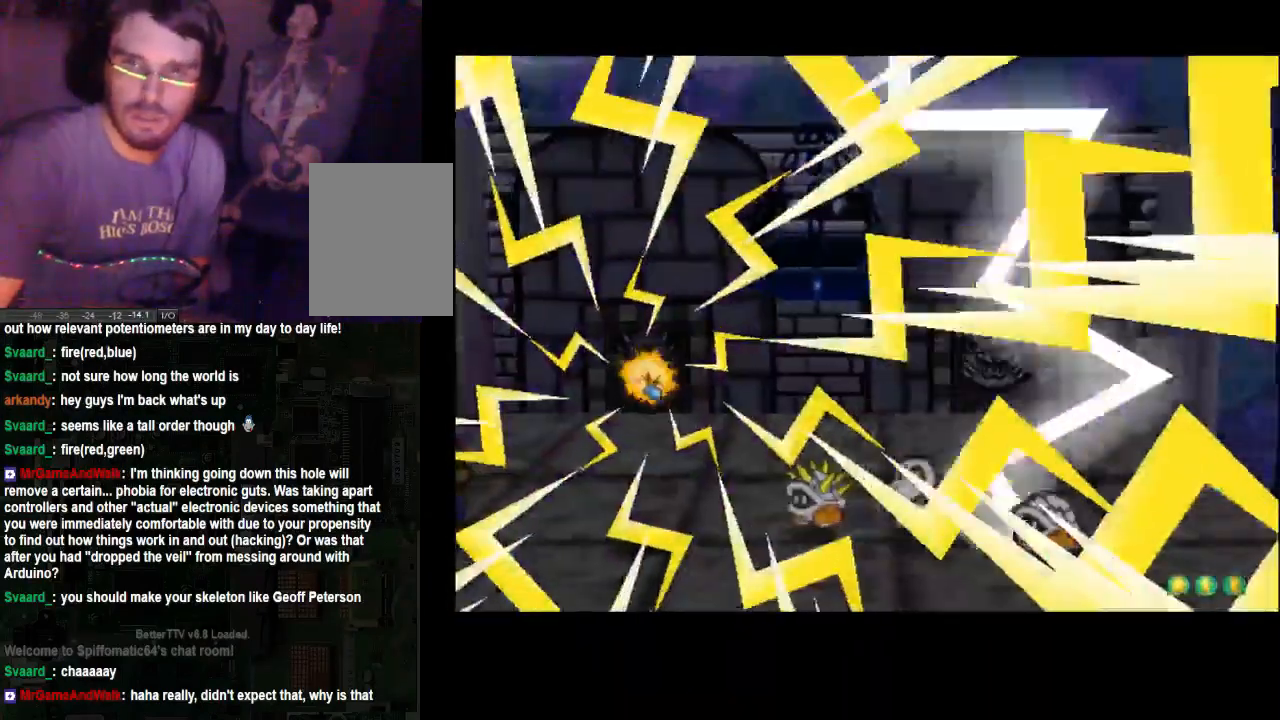
{"dt_ms": 500, "buttons": [], "left_stick": "center", "right_stick": "center", "events": [[33, "X", "up"], [300, "A", "up"]]}
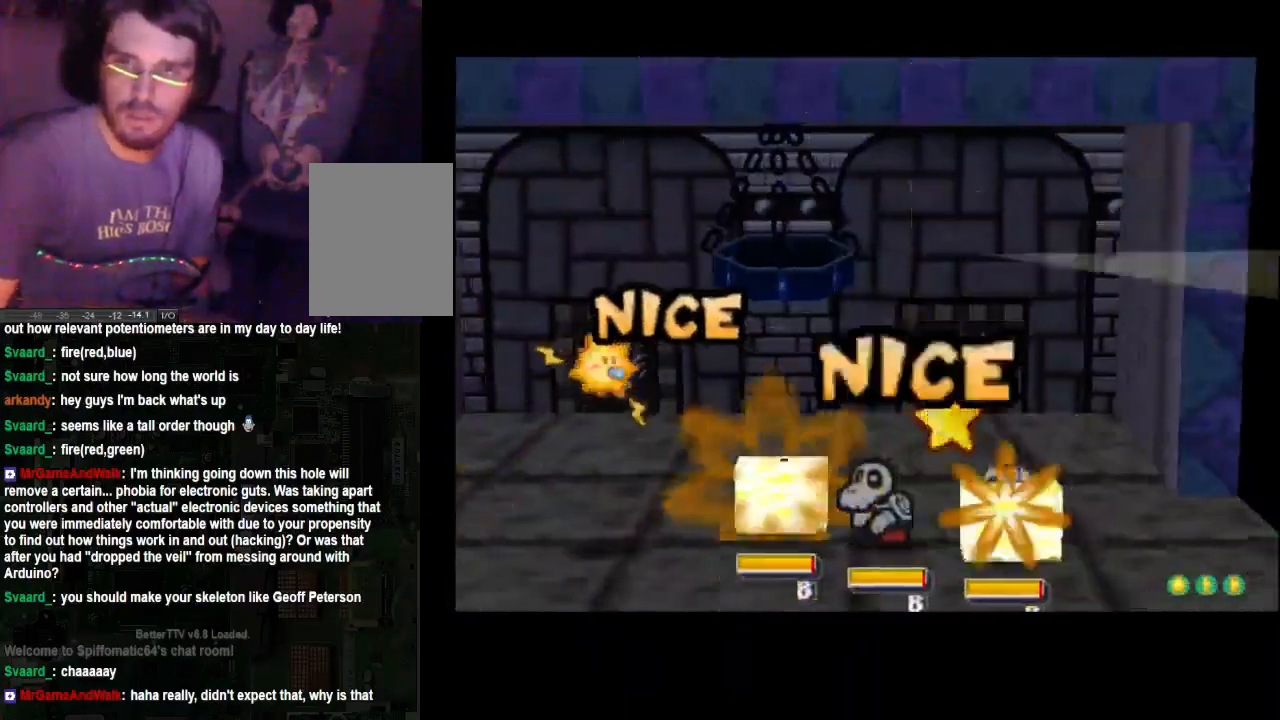
{"dt_ms": 500, "buttons": [], "left_stick": "center", "right_stick": "center", "events": []}
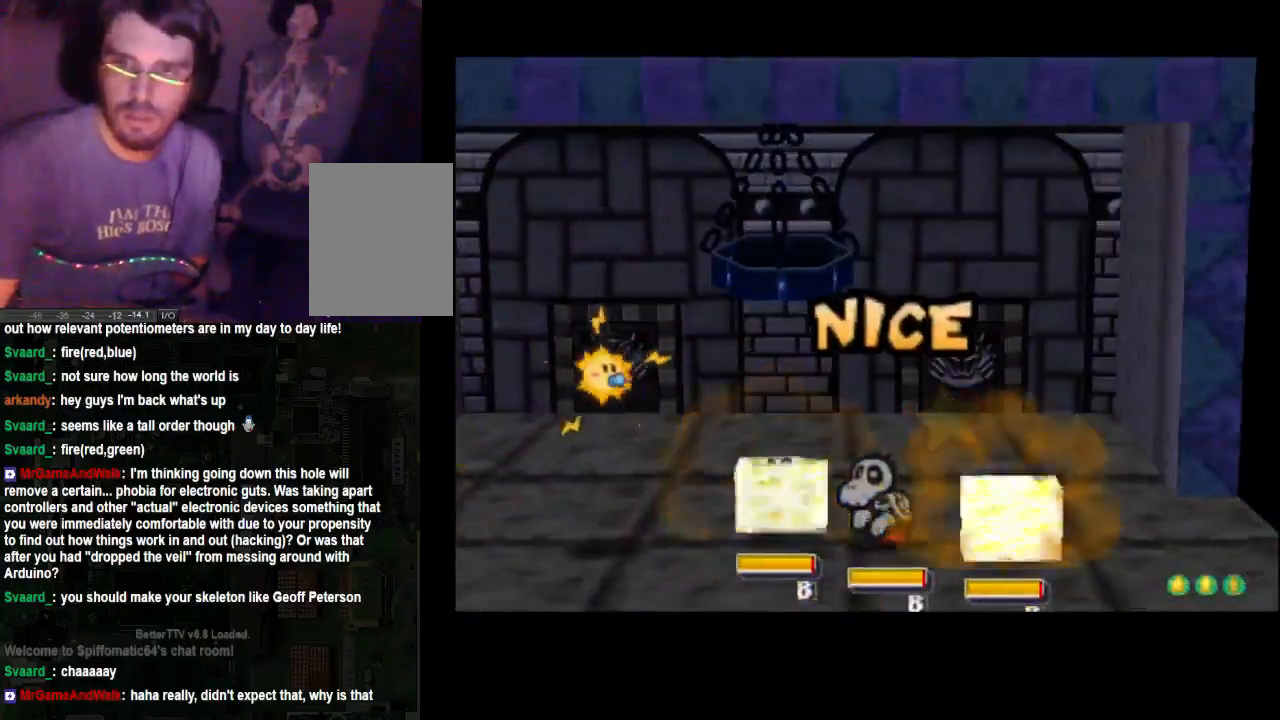
{"dt_ms": 500, "buttons": [], "left_stick": "center", "right_stick": "center", "events": []}
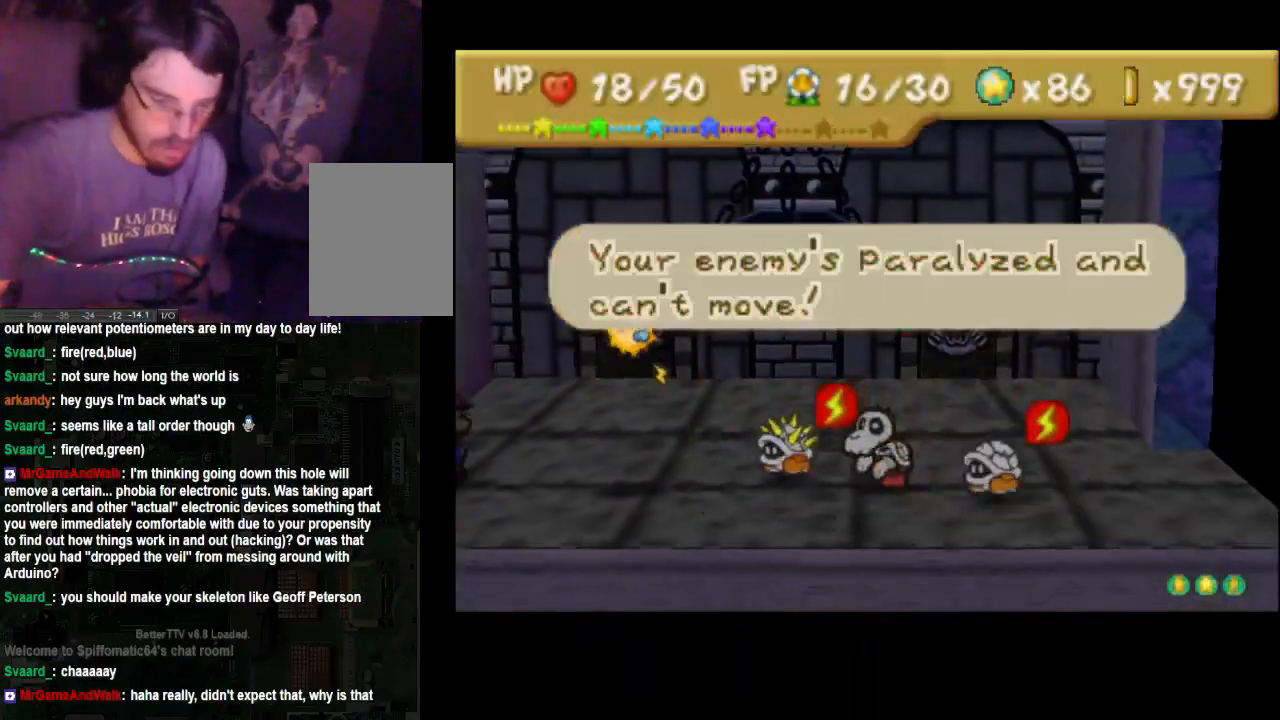
{"dt_ms": 500, "buttons": [], "left_stick": "center", "right_stick": "center", "events": []}
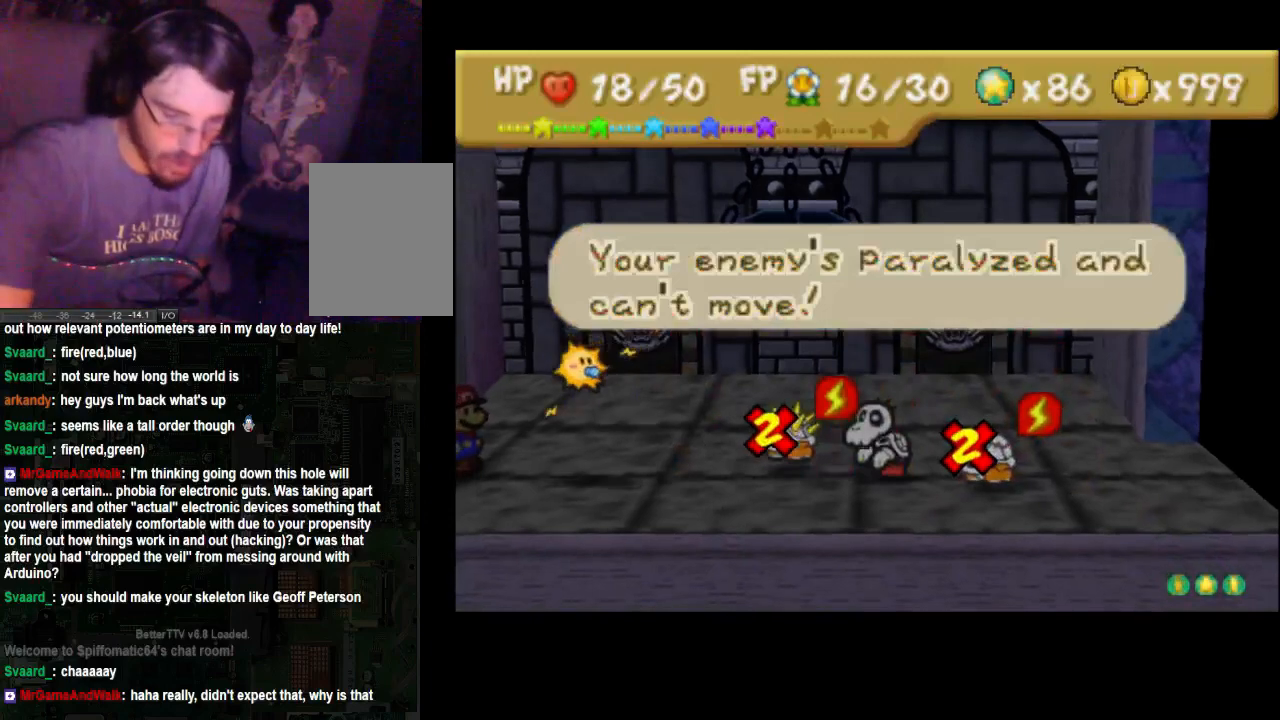
{"dt_ms": 500, "buttons": [], "left_stick": "center", "right_stick": "center", "events": []}
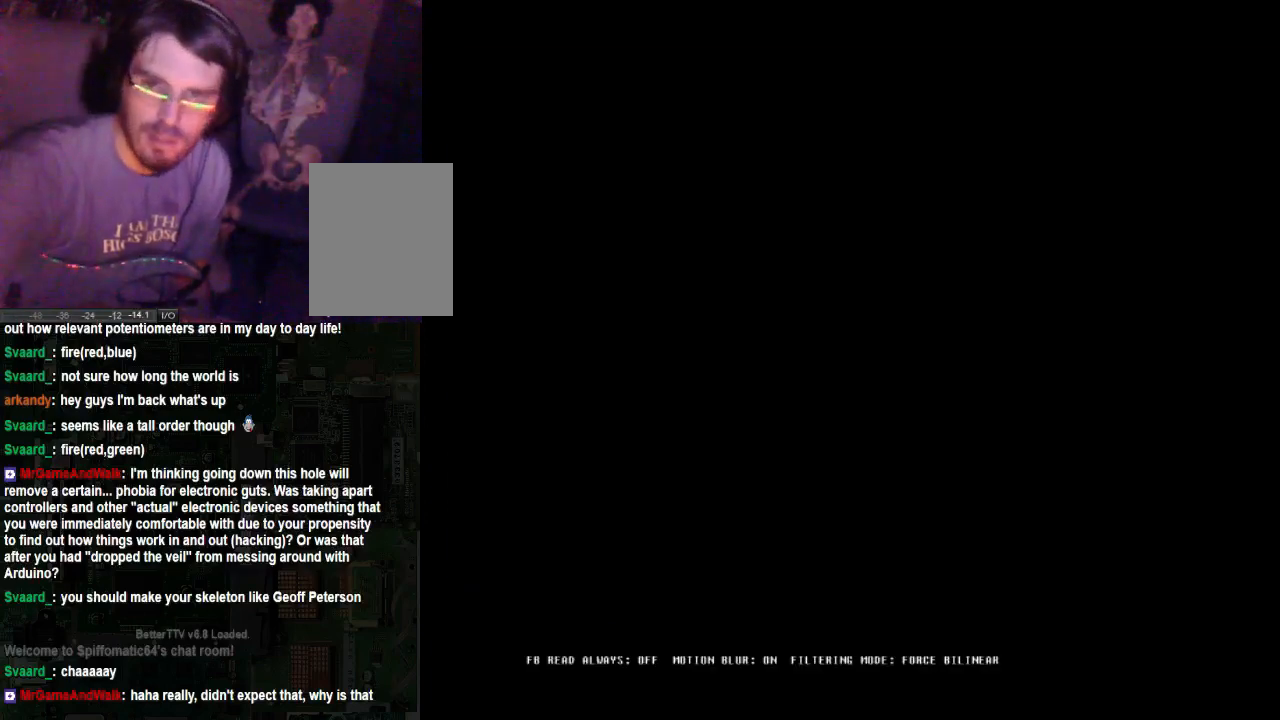
{"dt_ms": 500, "buttons": [], "left_stick": "center", "right_stick": "center", "events": []}
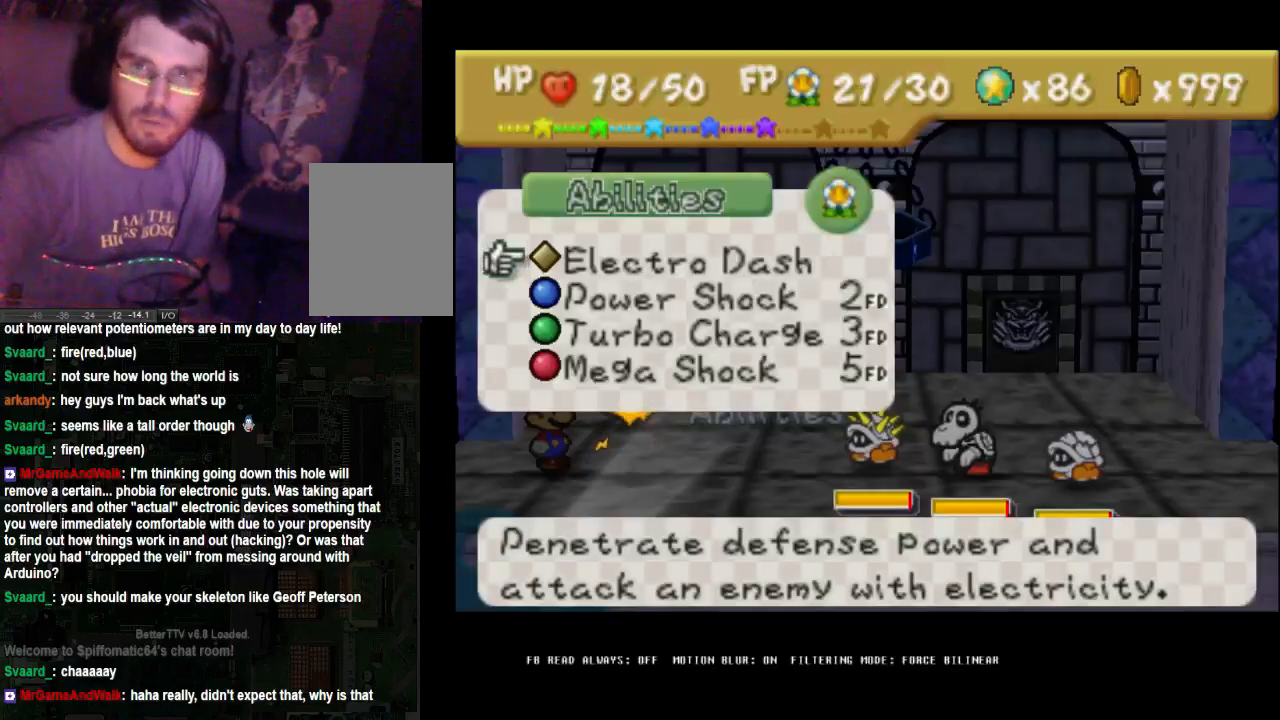
{"dt_ms": 500, "buttons": [], "left_stick": "center", "right_stick": "center", "events": [[100, "left_stick", "down"], [233, "left_stick", "center"], [300, "left_stick", "up"], [467, "left_stick", "center"]]}
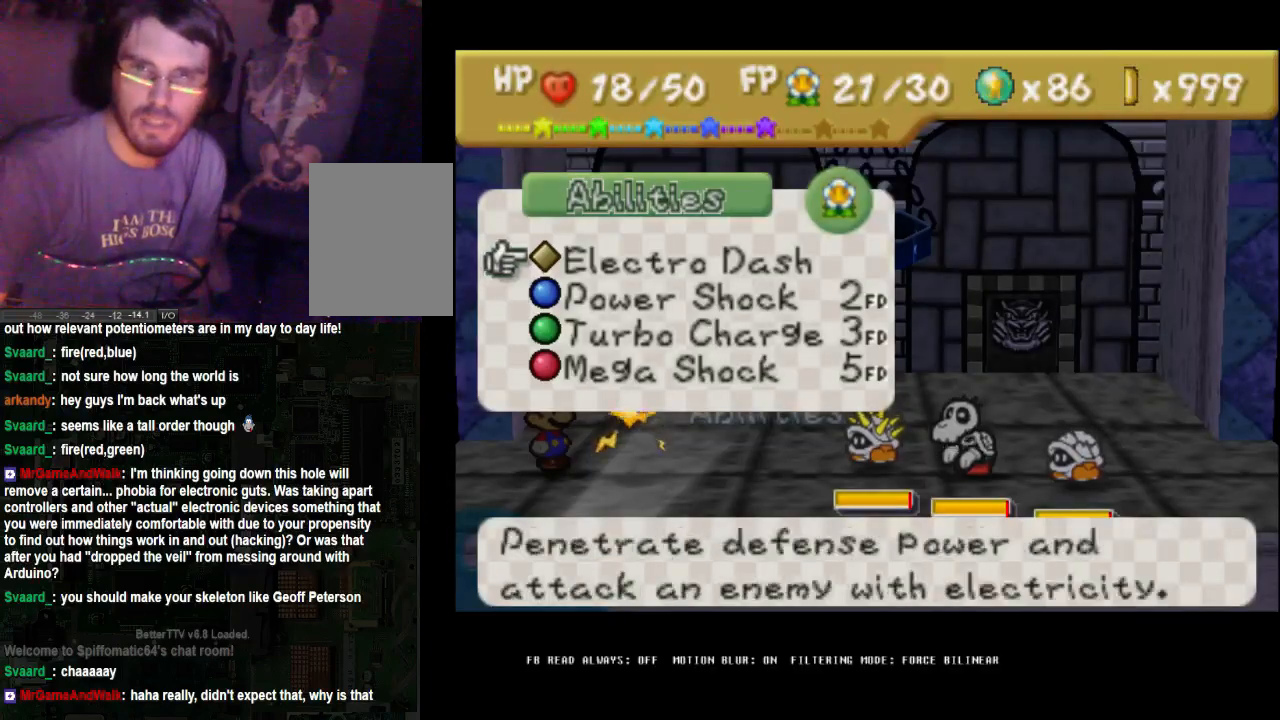
{"dt_ms": 500, "buttons": ["A"], "left_stick": "center", "right_stick": "center", "events": [[33, "left_stick", "up"], [100, "left_stick", "center"], [333, "A", "down"]]}
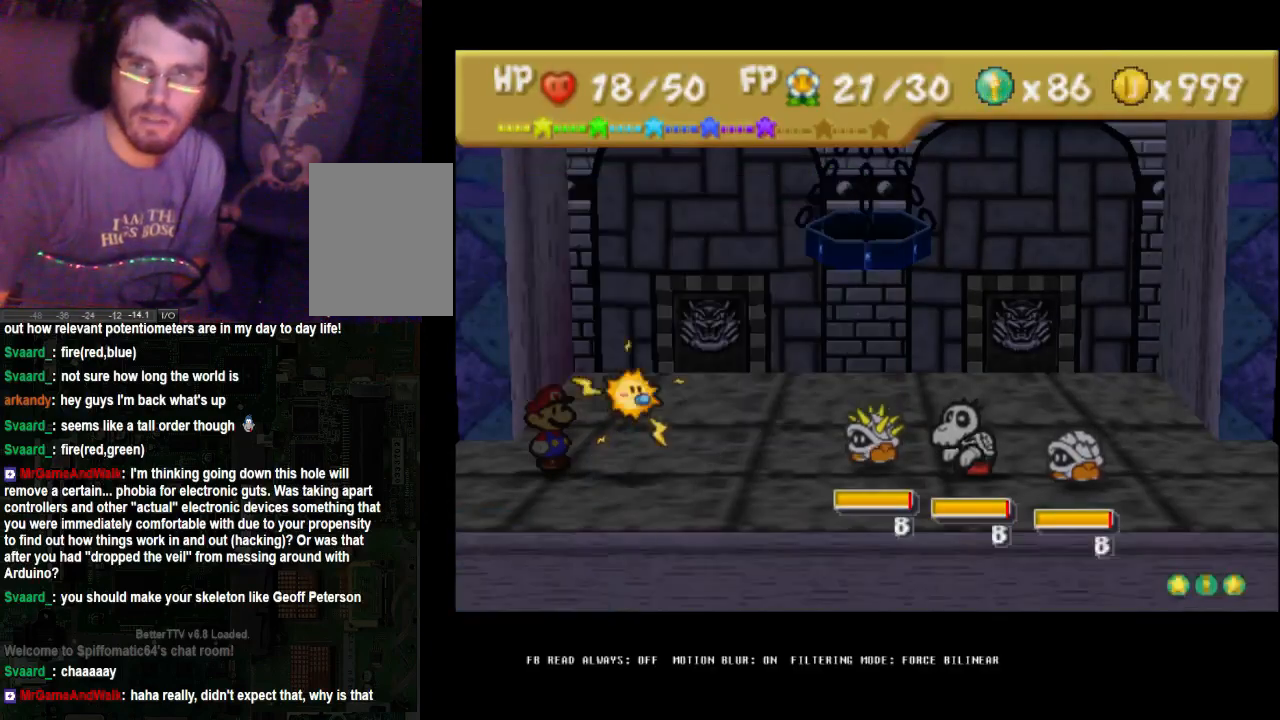
{"dt_ms": 500, "buttons": [], "left_stick": "center", "right_stick": "center", "events": [[33, "A", "up"]]}
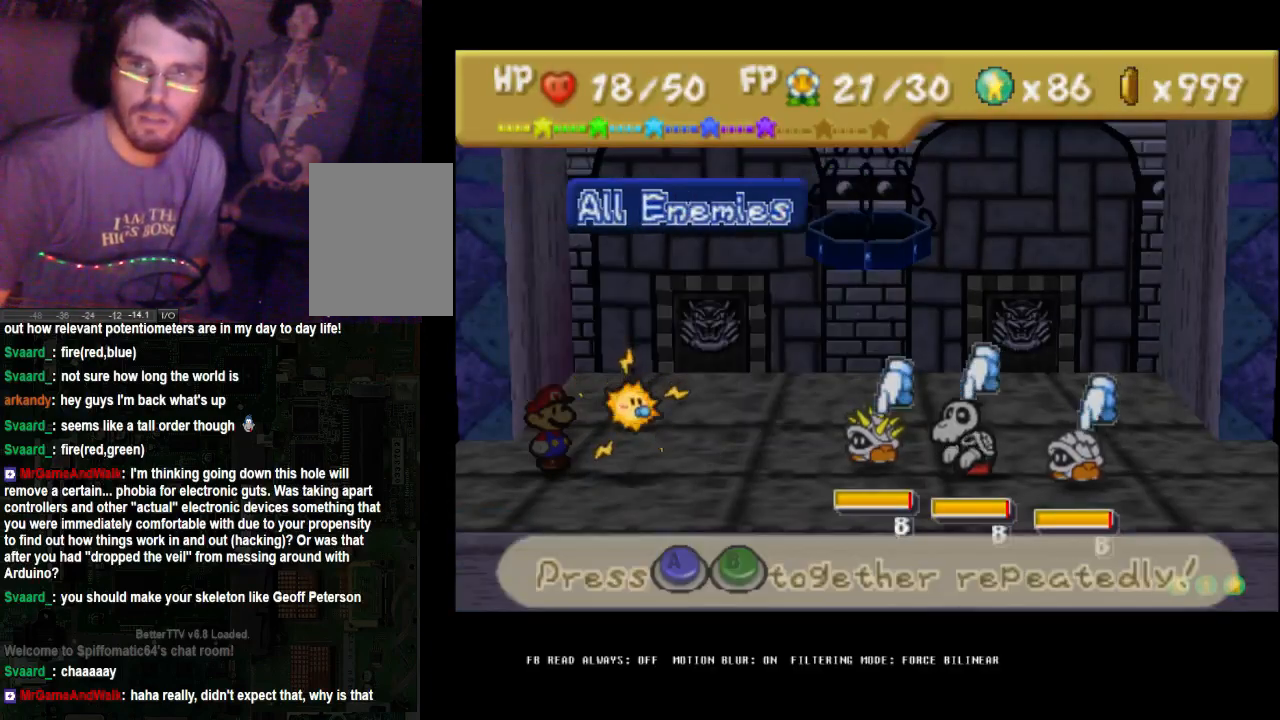
{"dt_ms": 500, "buttons": [], "left_stick": "center", "right_stick": "center", "events": [[33, "A", "down"], [167, "A", "up"], [267, "A", "down"], [267, "X", "down"], [333, "X", "up"], [400, "X", "down"], [467, "A", "up"], [467, "X", "up"]]}
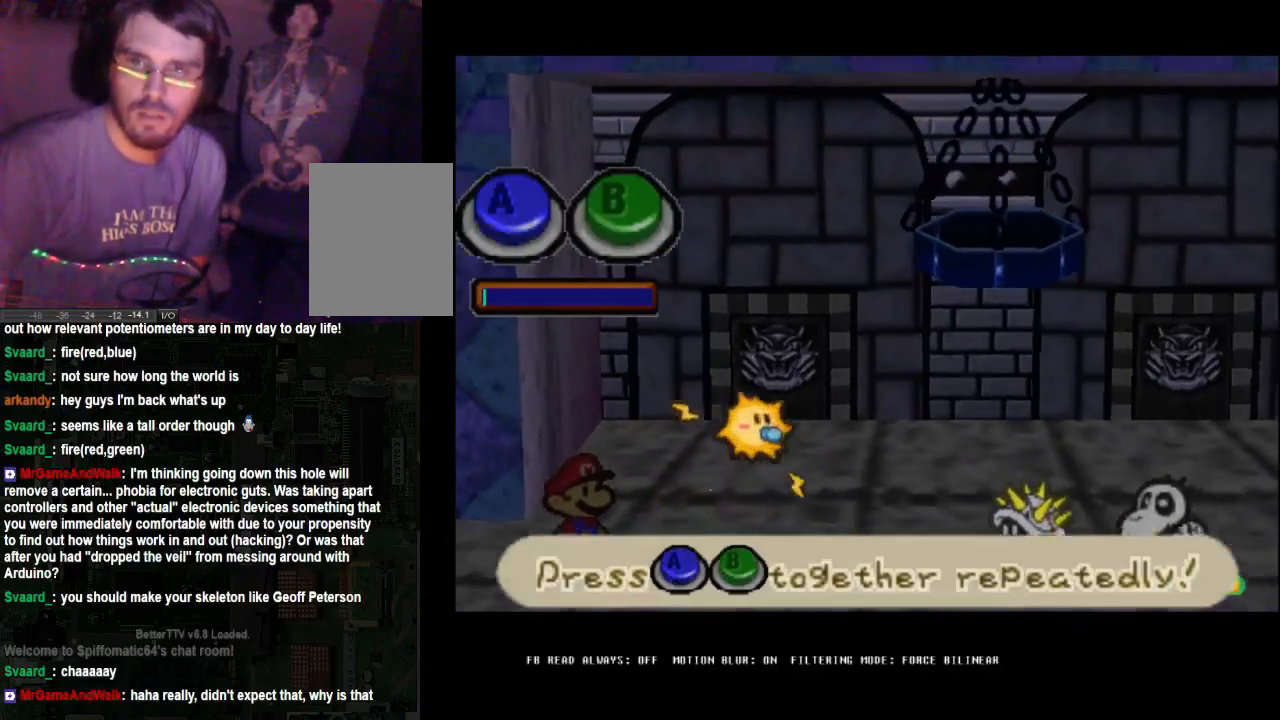
{"dt_ms": 500, "buttons": ["X"], "left_stick": "center", "right_stick": "center", "events": [[33, "A", "down"], [33, "X", "down"], [100, "X", "up"], [133, "A", "up"], [167, "X", "down"], [267, "A", "down"], [333, "X", "up"], [400, "X", "down"], [500, "A", "up"]]}